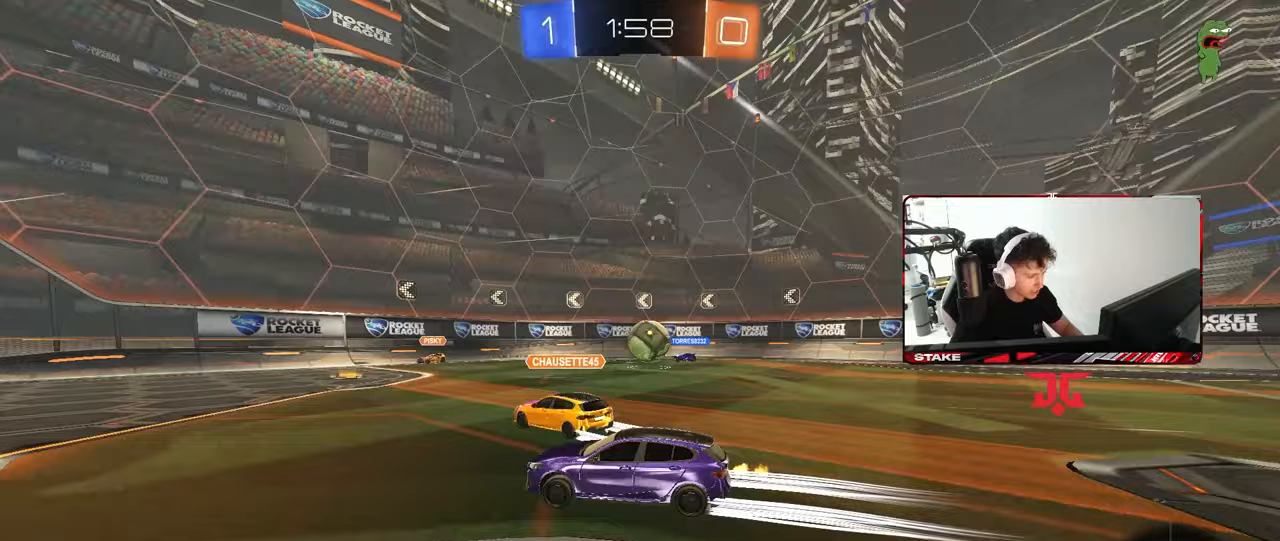
Gameplay with keyboard and mouse; each line is a JSON object with the keys and mouse buttons held at the frame after it. "events" lists presses ("down") and releases ("up") of "1", "2", "3", "4", "5", "a", "alt", "c", "caps_lock", "ctrl", "d", "e", "f", "g", "q", "r", "s", "shift", "space", "t", "tab", "v", "w", "x", "z", "mouse_left", "mouse_wheel" and "mouse_right" between this image and that frame as [ms after this image, input, new state], when the widget could be followed in between. "mouse_left", "mouse_wheel", "mouse_right" = the "left", "wheel", "right" buttons of the "mouse" list. No other keys are recorded. "wheel" means that the mouse wheel is clicked or scrolled. "mouse_move" is the direction in which the mouse moves at that frame (one of eight, or "still"), when it could be read.
{"keys": ["a", "w"], "mouse": [], "mouse_move": "still", "events": [[50, "w", "up"], [283, "s", "down"], [333, "s", "up"], [467, "w", "down"]]}
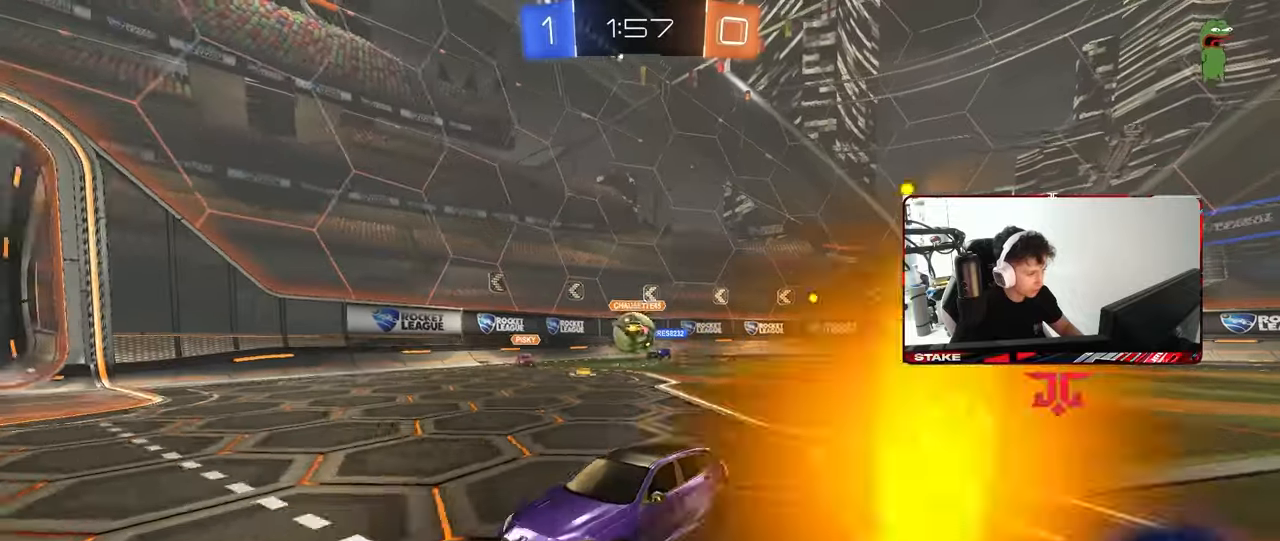
{"keys": ["a", "w"], "mouse": [], "mouse_move": "still", "events": [[250, "shift", "down"], [350, "shift", "up"]]}
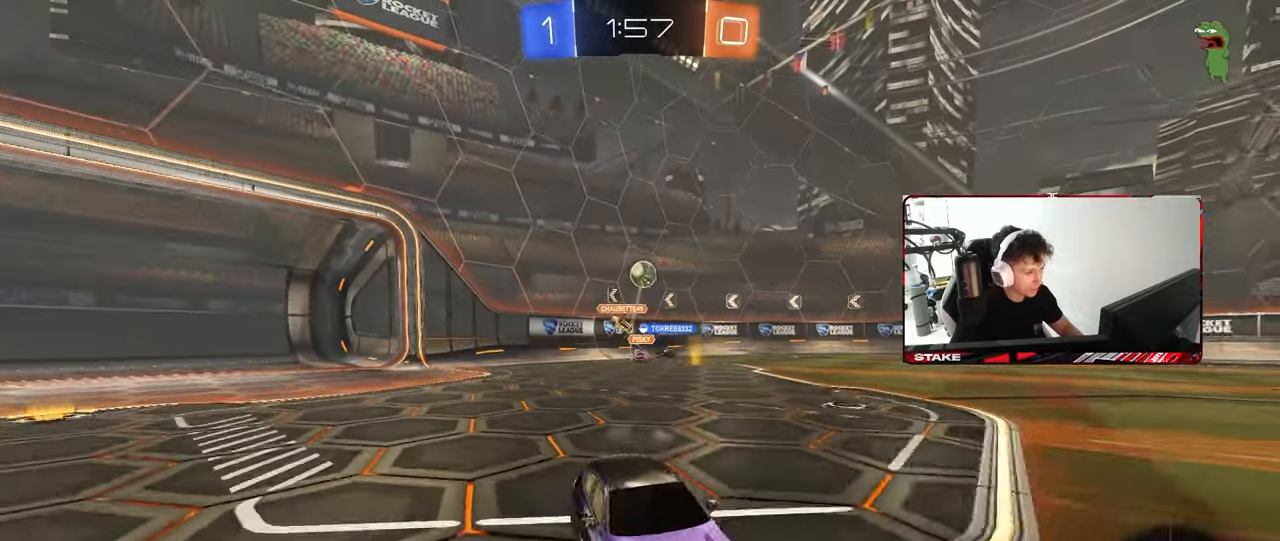
{"keys": ["a", "w"], "mouse": [], "mouse_move": "still", "events": [[83, "a", "up"], [83, "space", "down"], [267, "a", "down"], [267, "space", "up"]]}
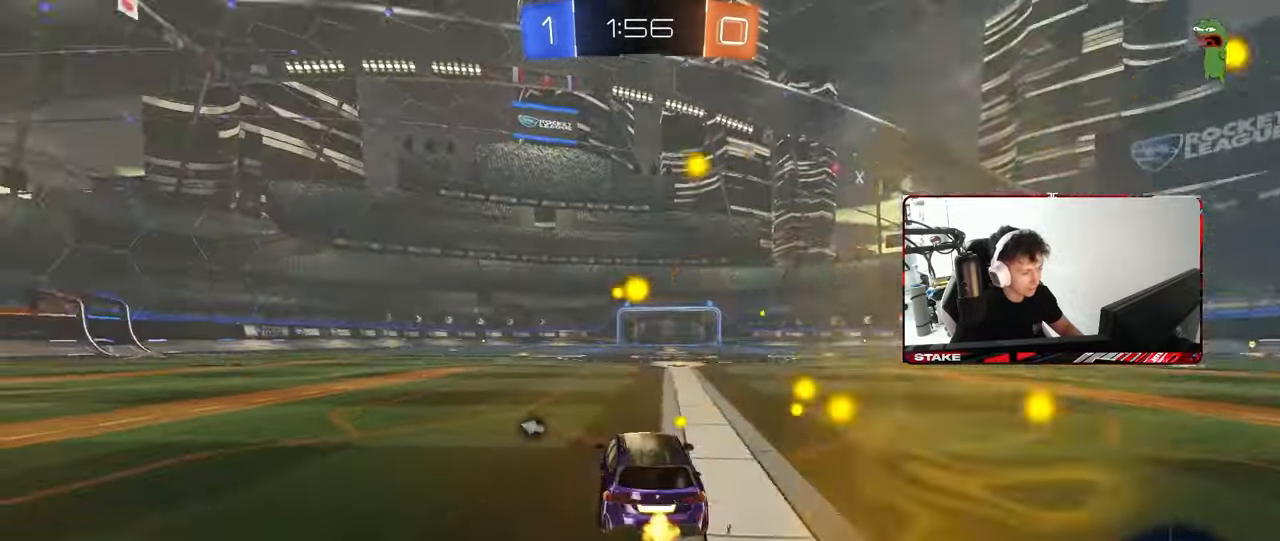
{"keys": ["d", "w"], "mouse": [], "mouse_move": "still", "events": [[233, "a", "up"], [433, "d", "down"]]}
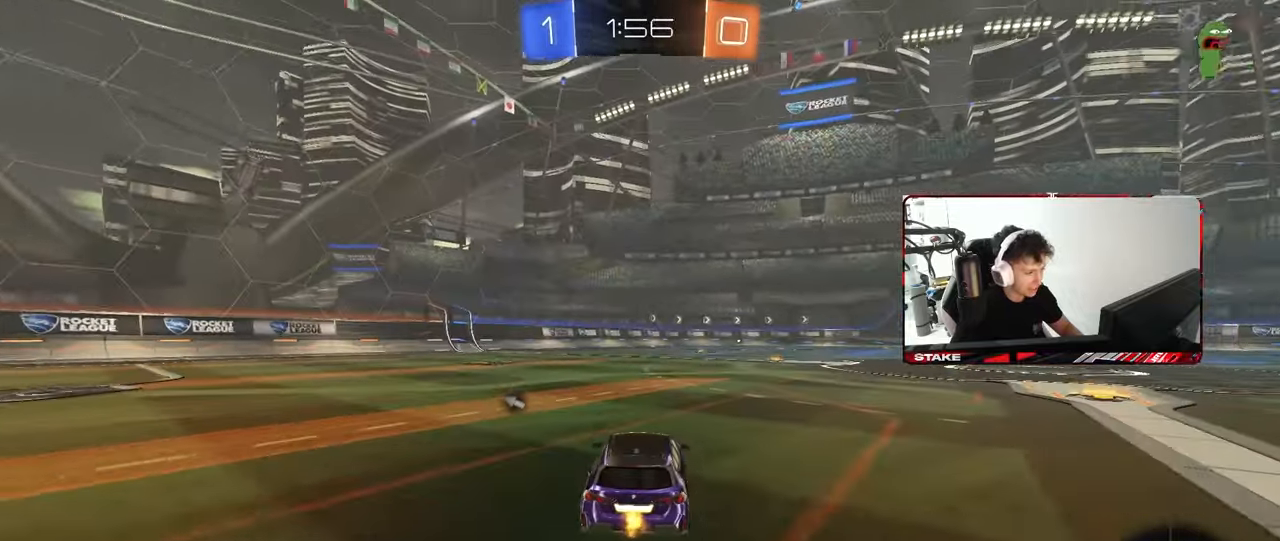
{"keys": ["a", "s", "shift"], "mouse": ["right"], "mouse_move": "still", "events": [[200, "space", "down"], [250, "d", "up"], [250, "mouse_left", "down"], [250, "mouse_right", "down"], [300, "a", "down"], [300, "mouse_right", "up"], [300, "shift", "down"], [300, "space", "up"], [350, "mouse_right", "down"], [400, "mouse_left", "up"], [400, "s", "down"], [400, "w", "up"]]}
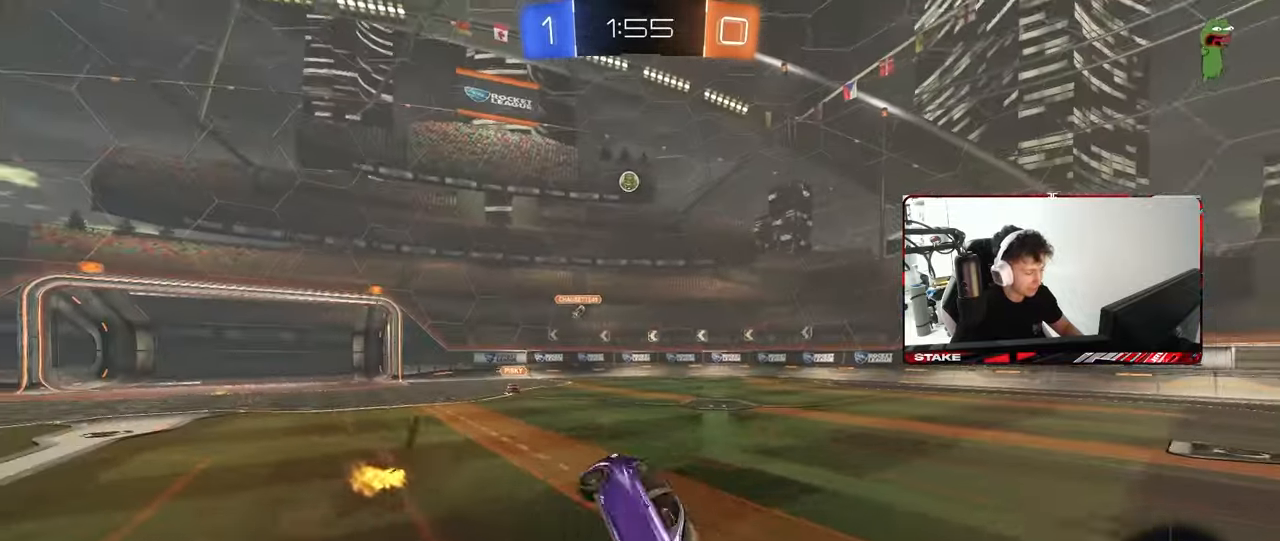
{"keys": ["a", "s", "shift"], "mouse": [], "mouse_move": "still", "events": [[33, "mouse_right", "up"], [267, "s", "up"], [417, "s", "down"]]}
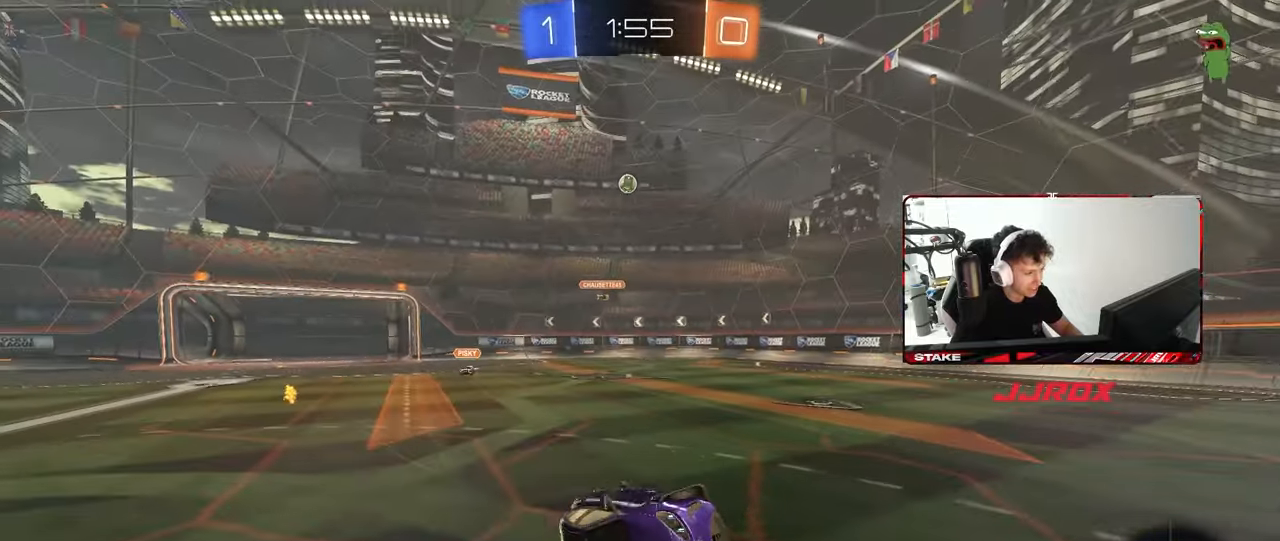
{"keys": ["a", "w"], "mouse": [], "mouse_move": "still", "events": [[100, "s", "up"], [100, "shift", "up"], [233, "w", "down"]]}
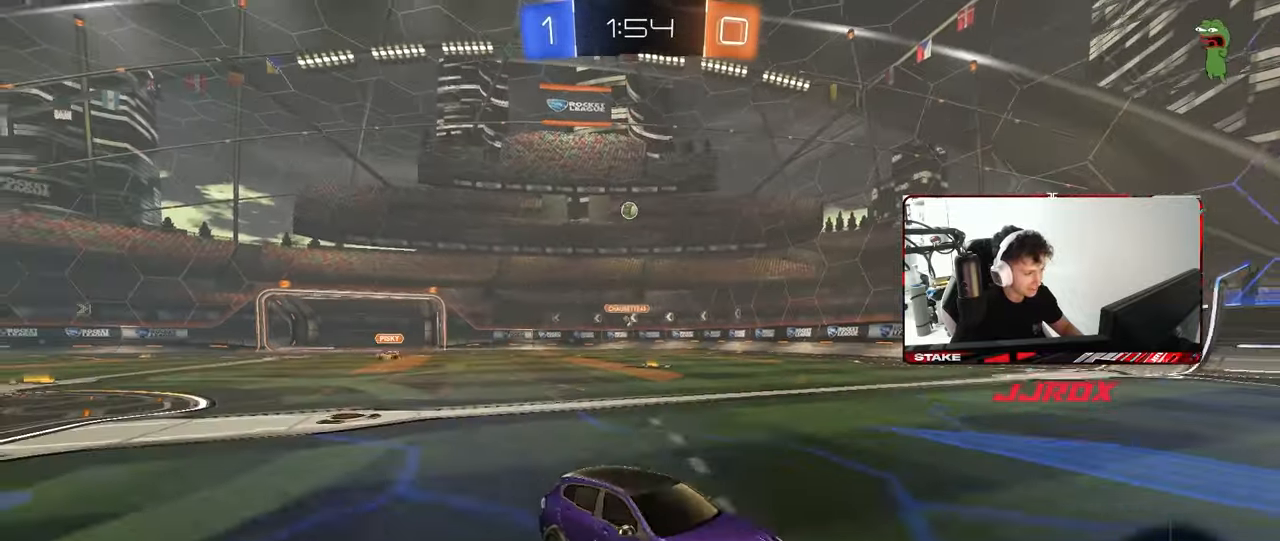
{"keys": ["d", "w"], "mouse": [], "mouse_move": "up-right", "events": [[17, "mouse_left", "down"], [17, "space", "down"], [150, "a", "up"], [200, "space", "up"], [433, "d", "down"], [433, "mouse_left", "up"]]}
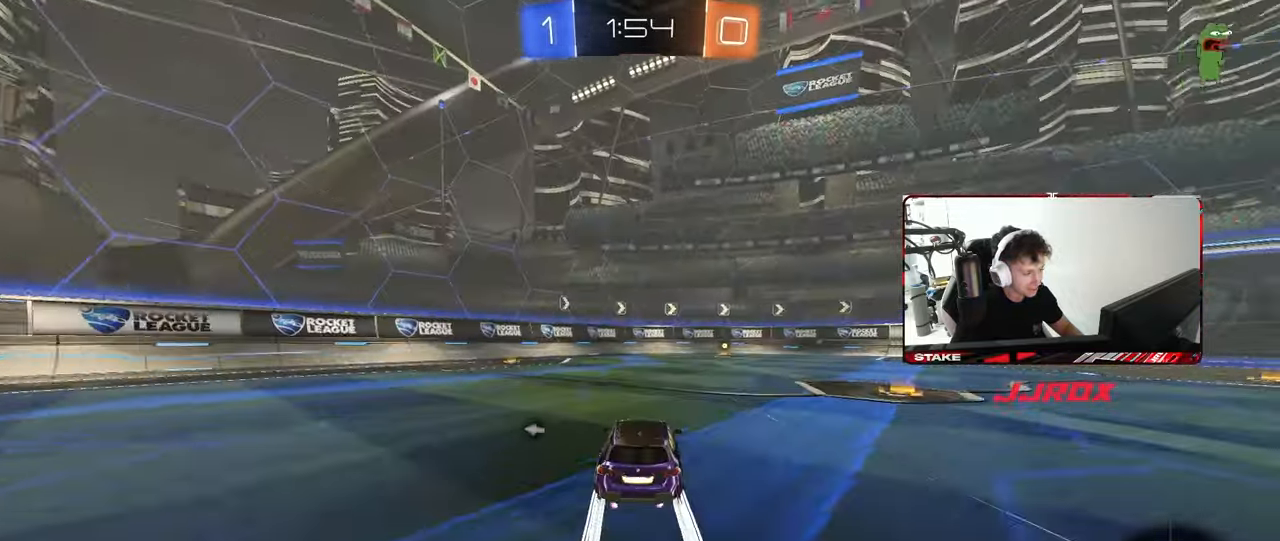
{"keys": ["w"], "mouse": [], "mouse_move": "still", "events": [[33, "d", "up"], [217, "space", "down"], [367, "space", "up"]]}
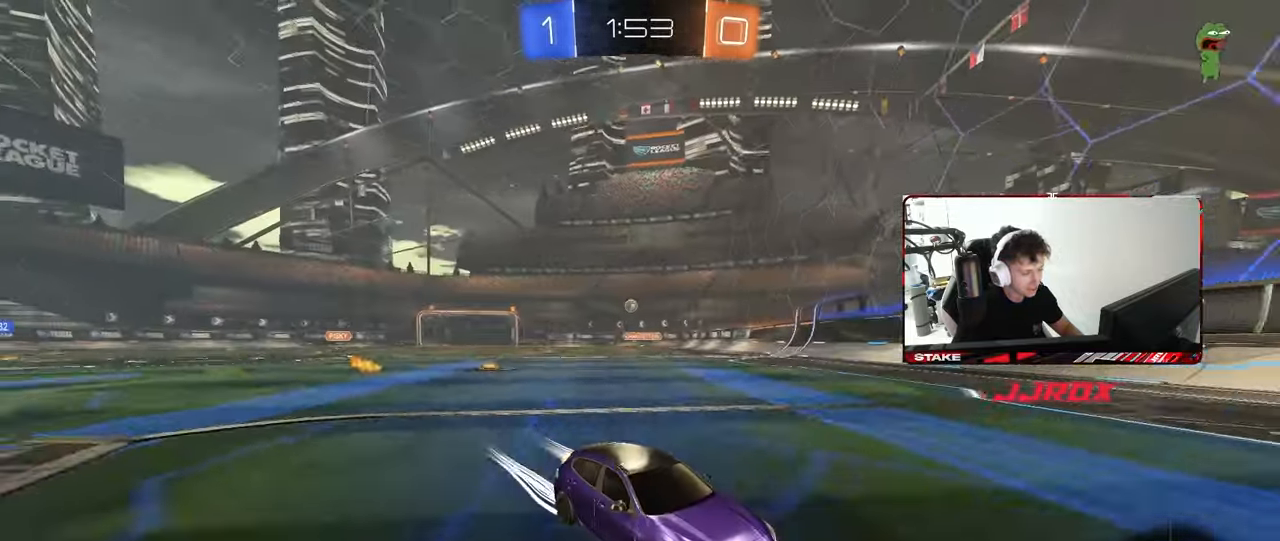
{"keys": ["d", "shift", "w"], "mouse": [], "mouse_move": "still", "events": [[283, "d", "down"], [333, "shift", "down"]]}
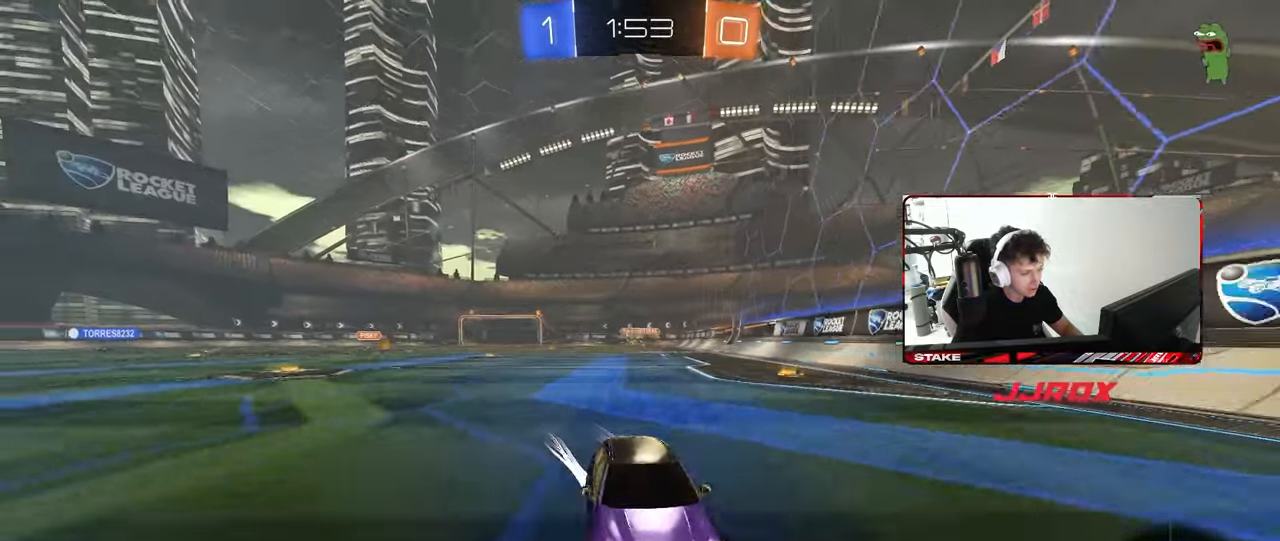
{"keys": ["d", "w"], "mouse": [], "mouse_move": "still", "events": [[17, "shift", "up"], [167, "d", "up"], [300, "d", "down"]]}
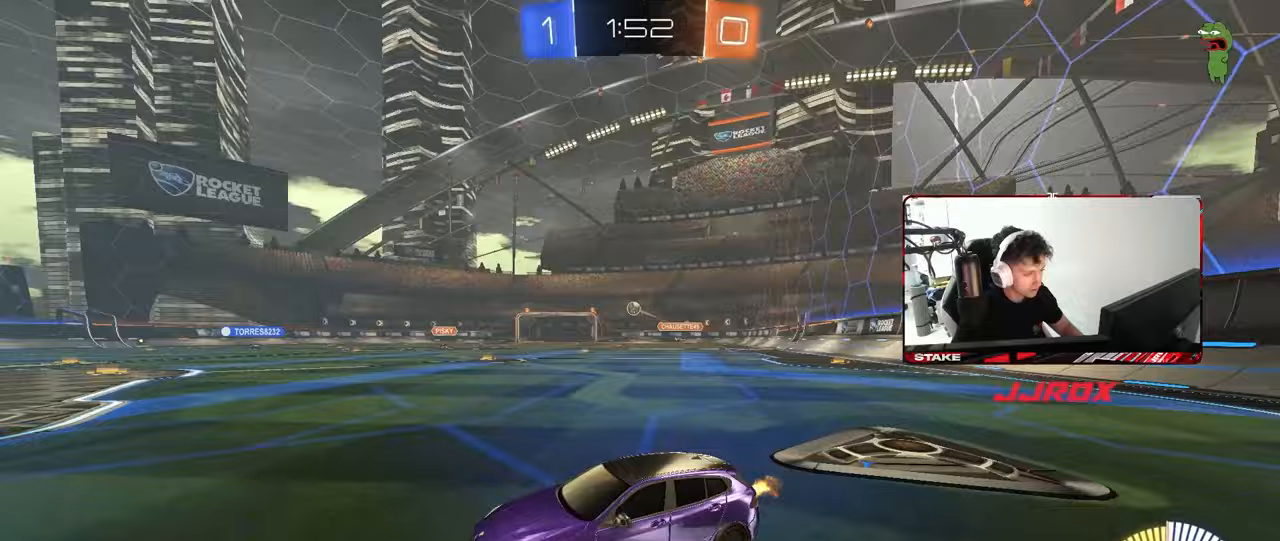
{"keys": [], "mouse": [], "mouse_move": "still", "events": [[33, "a", "down"], [33, "d", "up"], [267, "a", "up"], [367, "w", "up"]]}
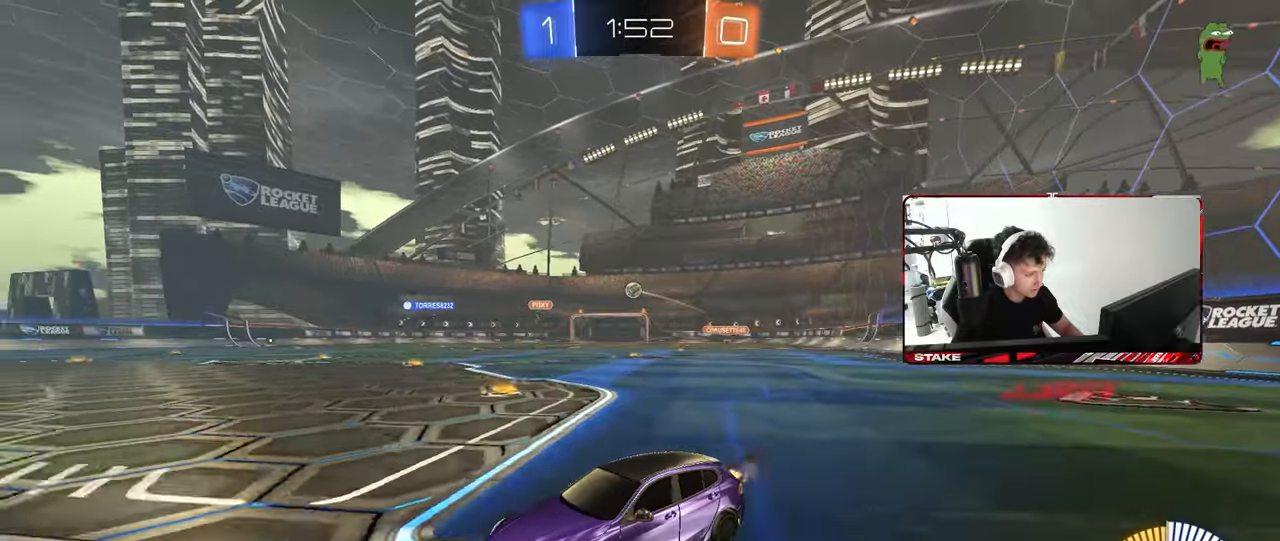
{"keys": ["w"], "mouse": [], "mouse_move": "still", "events": [[100, "a", "down"], [183, "w", "down"], [283, "a", "up"], [383, "d", "down"], [467, "d", "up"]]}
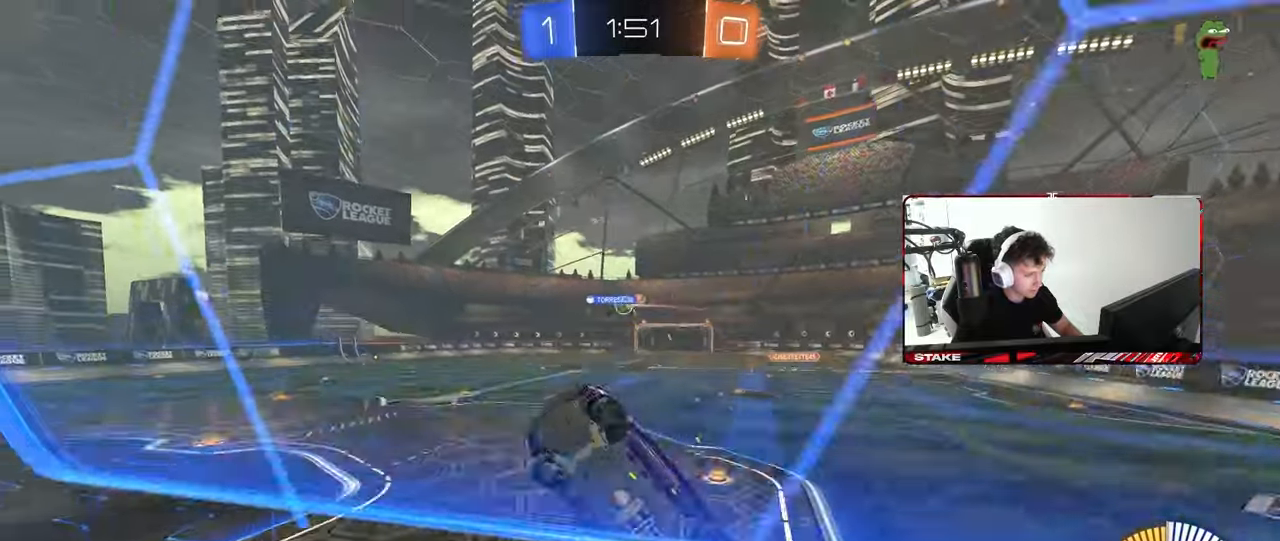
{"keys": ["w"], "mouse": [], "mouse_move": "still", "events": [[17, "a", "down"], [167, "a", "up"], [200, "d", "down"], [350, "d", "up"]]}
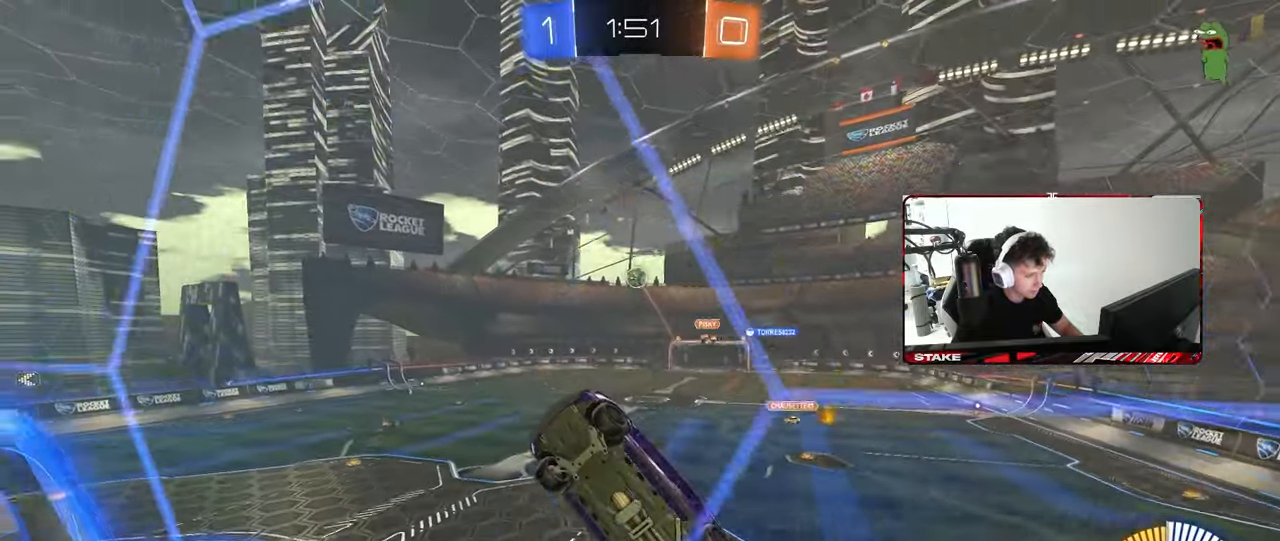
{"keys": ["w"], "mouse": [], "mouse_move": "still", "events": [[133, "d", "down"], [217, "d", "up"]]}
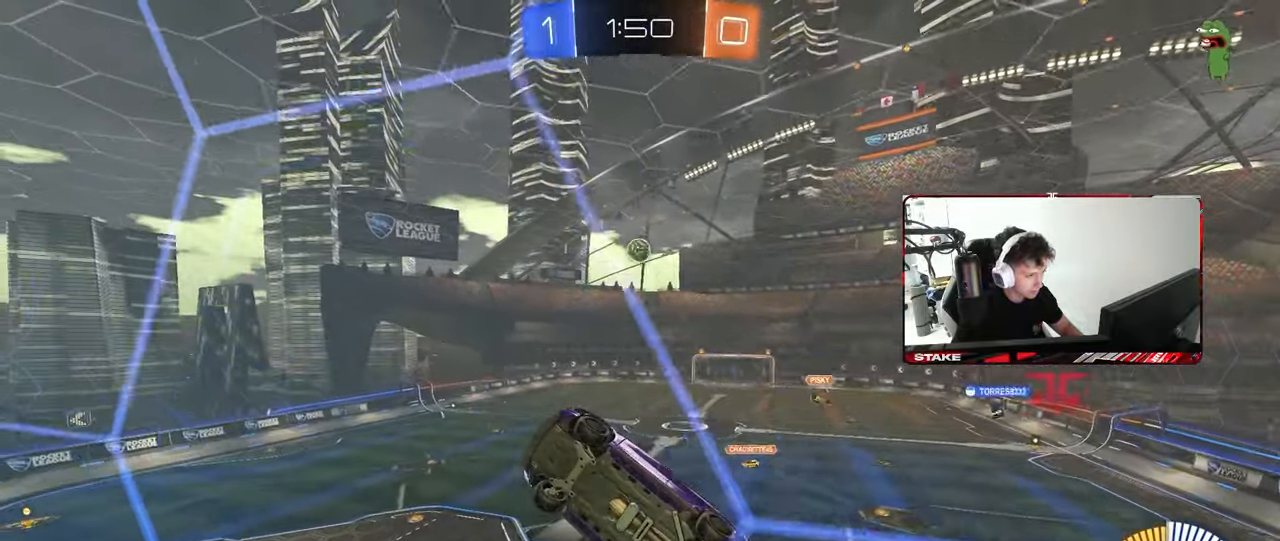
{"keys": ["d", "w"], "mouse": [], "mouse_move": "still", "events": [[50, "d", "down"], [50, "s", "down"], [50, "w", "up"], [150, "s", "up"], [183, "d", "up"], [283, "w", "down"], [467, "d", "down"]]}
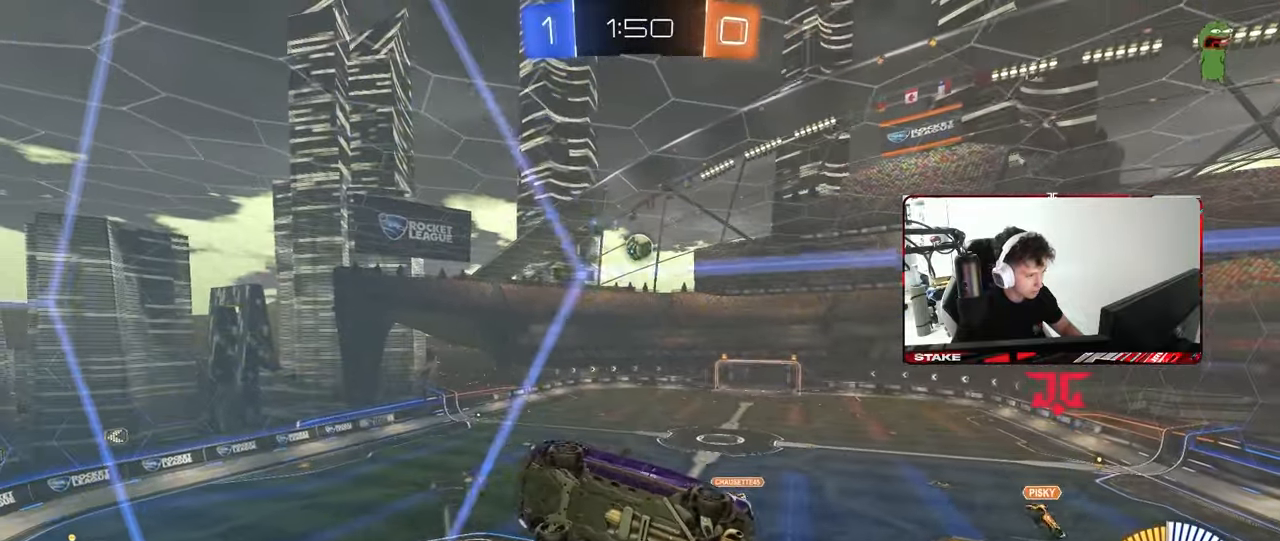
{"keys": ["a"], "mouse": ["left"], "mouse_move": "still", "events": [[67, "mouse_right", "down"], [117, "s", "down"], [117, "w", "up"], [167, "d", "up"], [200, "a", "down"], [200, "d", "down"], [250, "a", "up"], [300, "a", "down"], [300, "shift", "down"], [350, "d", "up"], [350, "mouse_left", "down"], [450, "mouse_right", "up"], [483, "s", "up"], [483, "shift", "up"]]}
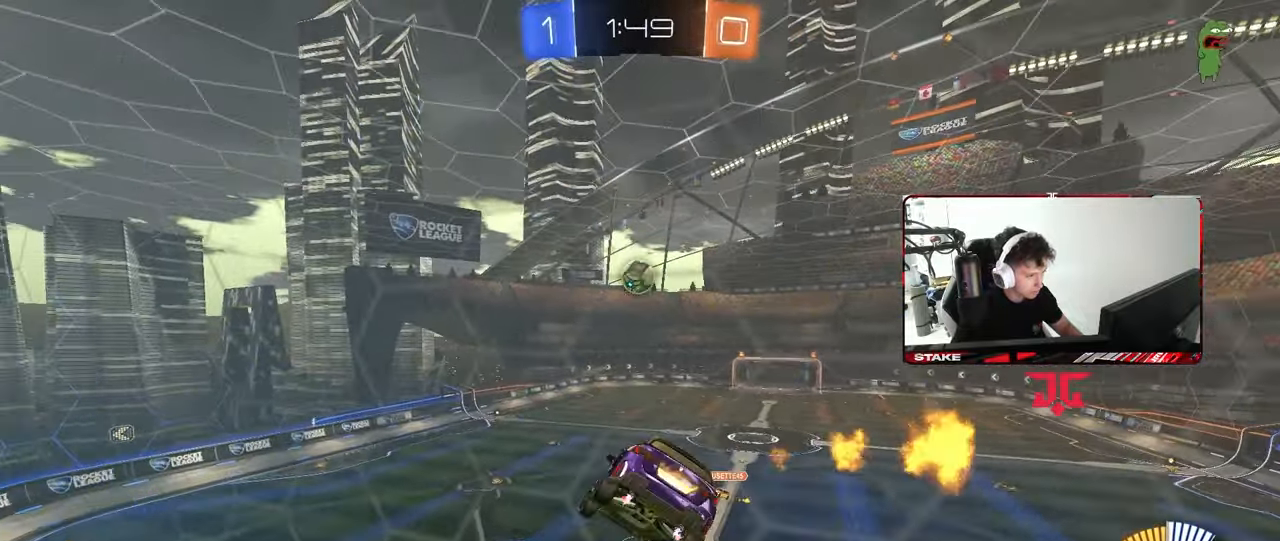
{"keys": ["w"], "mouse": ["left"], "mouse_move": "still", "events": [[133, "w", "down"], [217, "w", "up"], [267, "a", "up"], [267, "d", "down"], [417, "d", "up"], [500, "w", "down"]]}
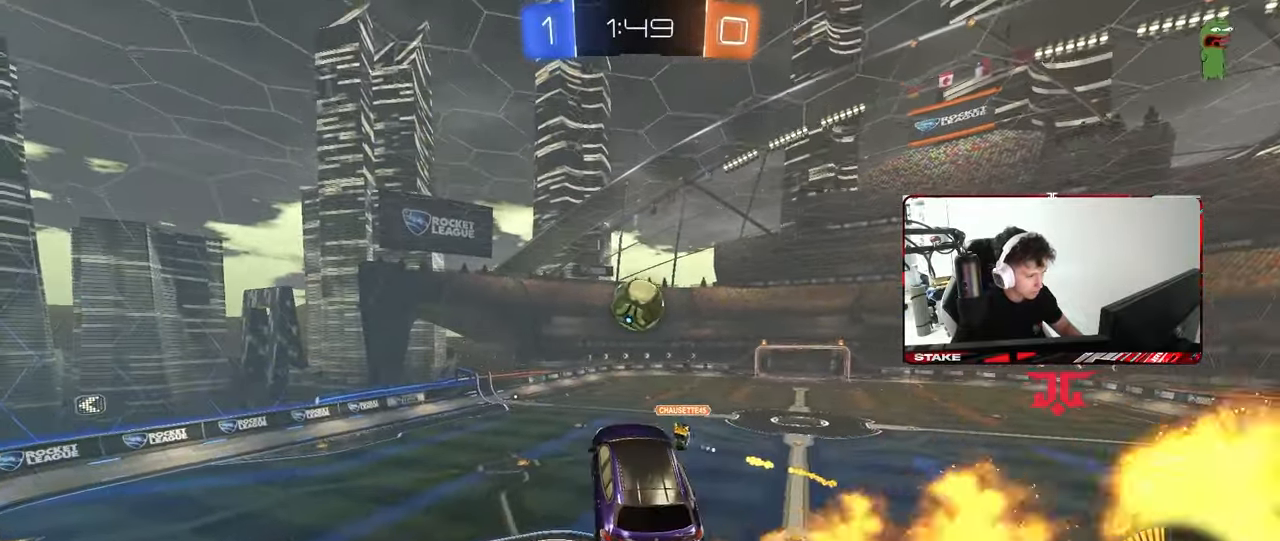
{"keys": ["a", "s", "shift"], "mouse": [], "mouse_move": "up-left", "events": [[100, "mouse_right", "down"], [150, "a", "down"], [150, "s", "down"], [150, "shift", "down"], [150, "w", "up"], [283, "mouse_right", "up"], [383, "mouse_left", "up"]]}
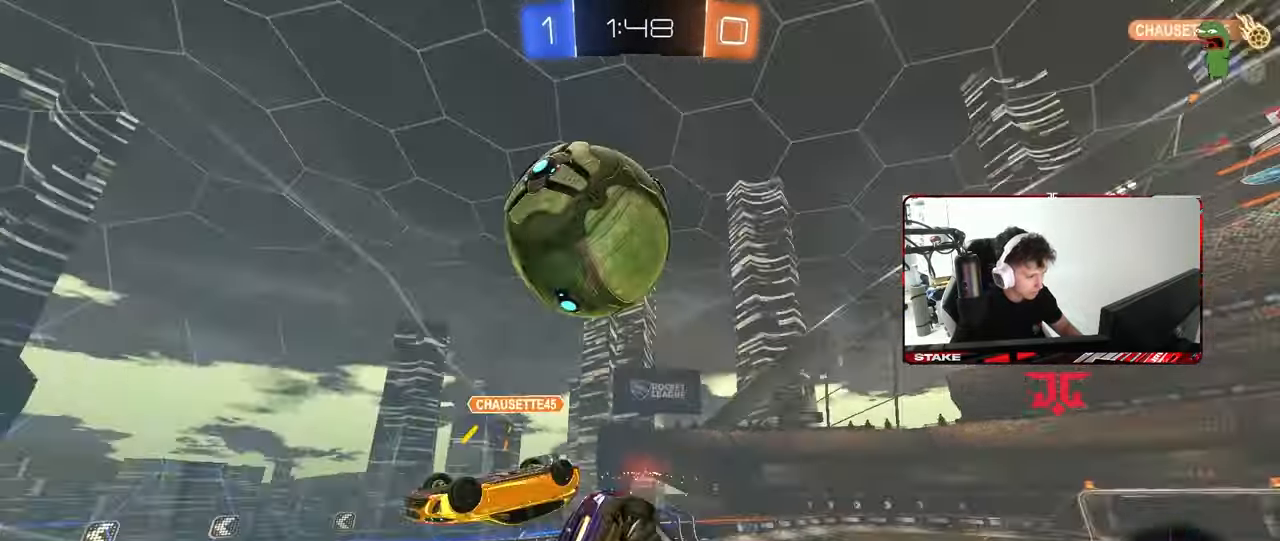
{"keys": ["a", "shift"], "mouse": ["left"], "mouse_move": "still", "events": [[200, "space", "down"], [350, "mouse_left", "down"], [350, "space", "up"], [400, "s", "up"]]}
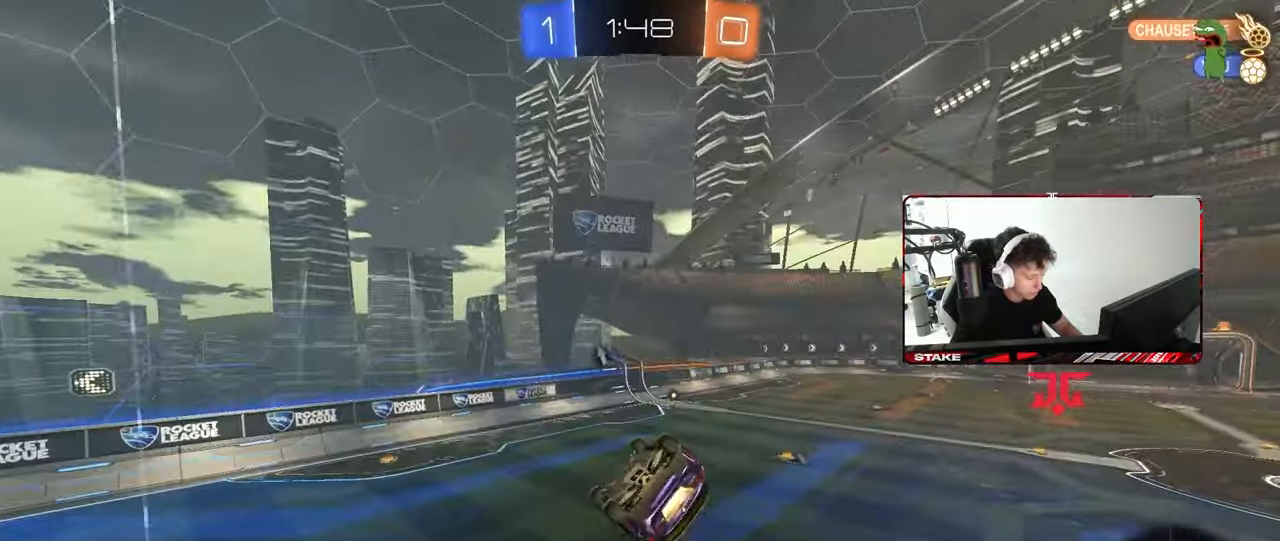
{"keys": ["w"], "mouse": [], "mouse_move": "still", "events": [[33, "s", "down"], [217, "shift", "up"], [267, "a", "up"], [267, "mouse_left", "up"], [317, "s", "up"], [450, "w", "down"]]}
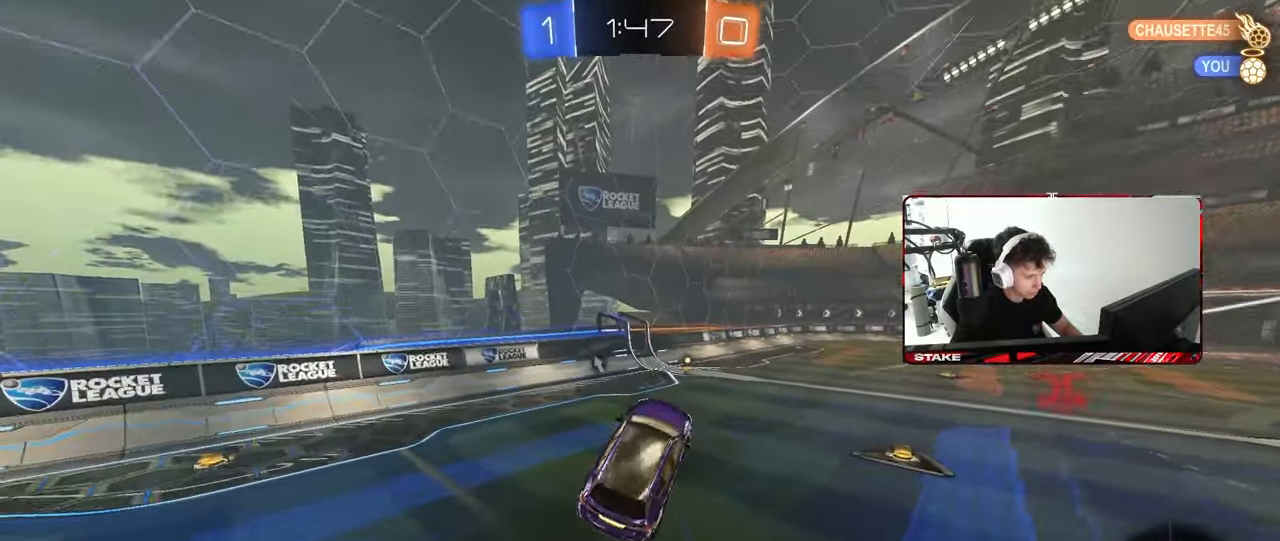
{"keys": ["d", "w"], "mouse": ["left"], "mouse_move": "still", "events": [[100, "w", "up"], [150, "space", "down"], [233, "w", "down"], [283, "space", "up"], [467, "d", "down"], [467, "mouse_left", "down"]]}
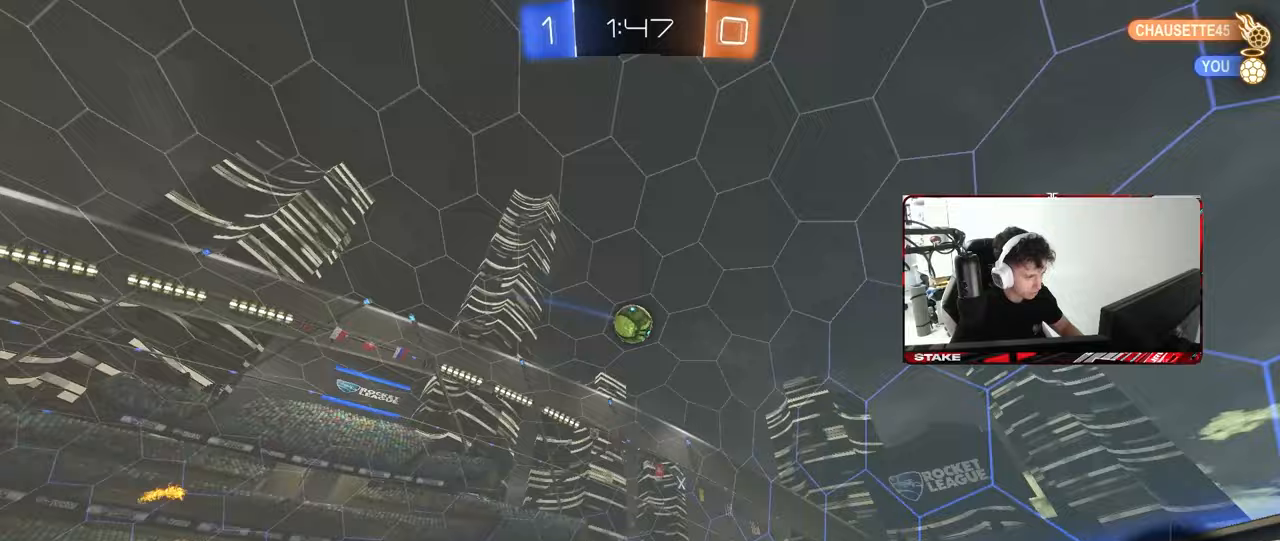
{"keys": ["a", "w"], "mouse": [], "mouse_move": "still", "events": [[17, "d", "up"], [117, "mouse_left", "up"], [350, "a", "down"], [400, "a", "up"], [483, "a", "down"]]}
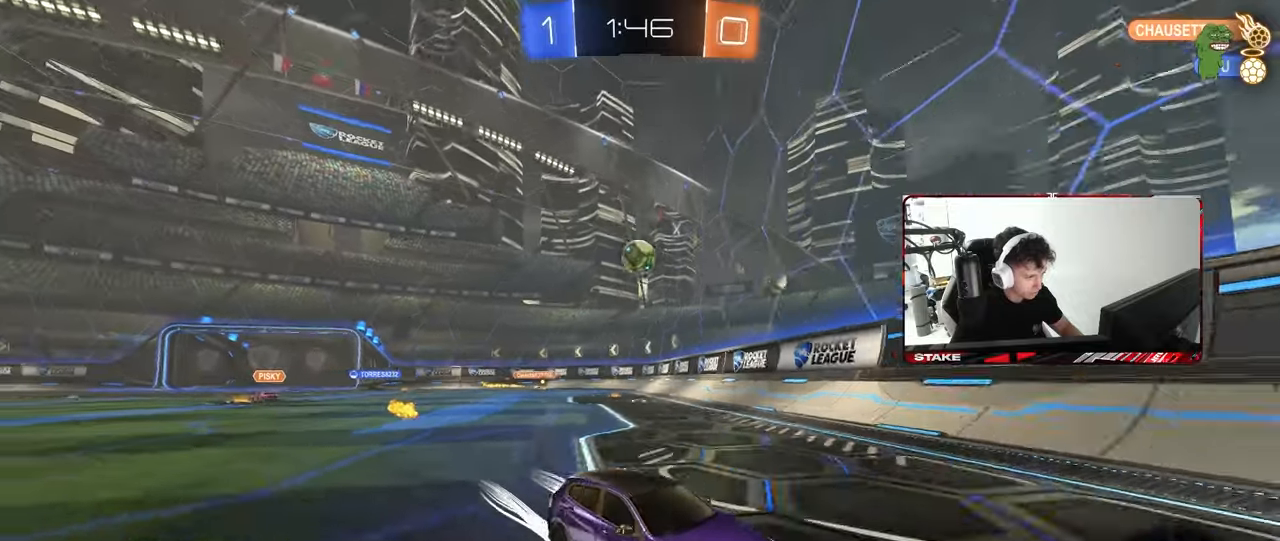
{"keys": ["d", "w"], "mouse": [], "mouse_move": "still", "events": [[33, "a", "up"], [83, "d", "down"], [83, "w", "up"], [133, "w", "down"], [217, "w", "up"], [267, "shift", "down"], [367, "w", "down"], [400, "shift", "up"]]}
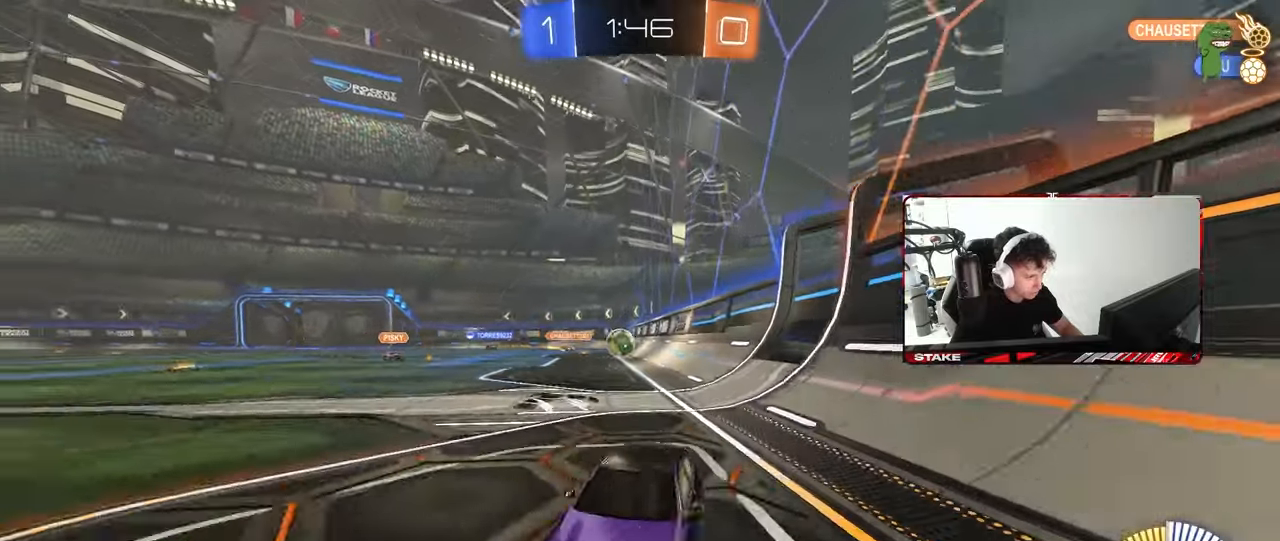
{"keys": ["d"], "mouse": [], "mouse_move": "still", "events": [[333, "d", "up"], [383, "d", "down"], [383, "w", "up"]]}
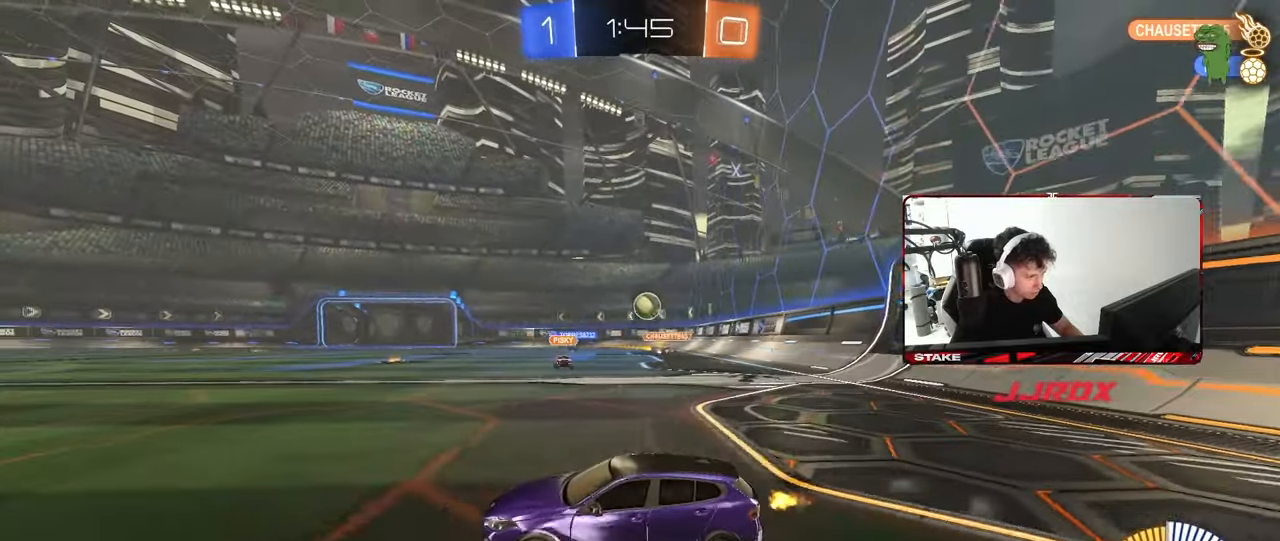
{"keys": ["a", "w"], "mouse": [], "mouse_move": "still", "events": [[17, "d", "up"], [67, "a", "down"], [67, "shift", "down"], [117, "shift", "up"], [150, "shift", "down"], [150, "w", "down"], [200, "shift", "up"], [300, "mouse_left", "down"], [483, "mouse_left", "up"]]}
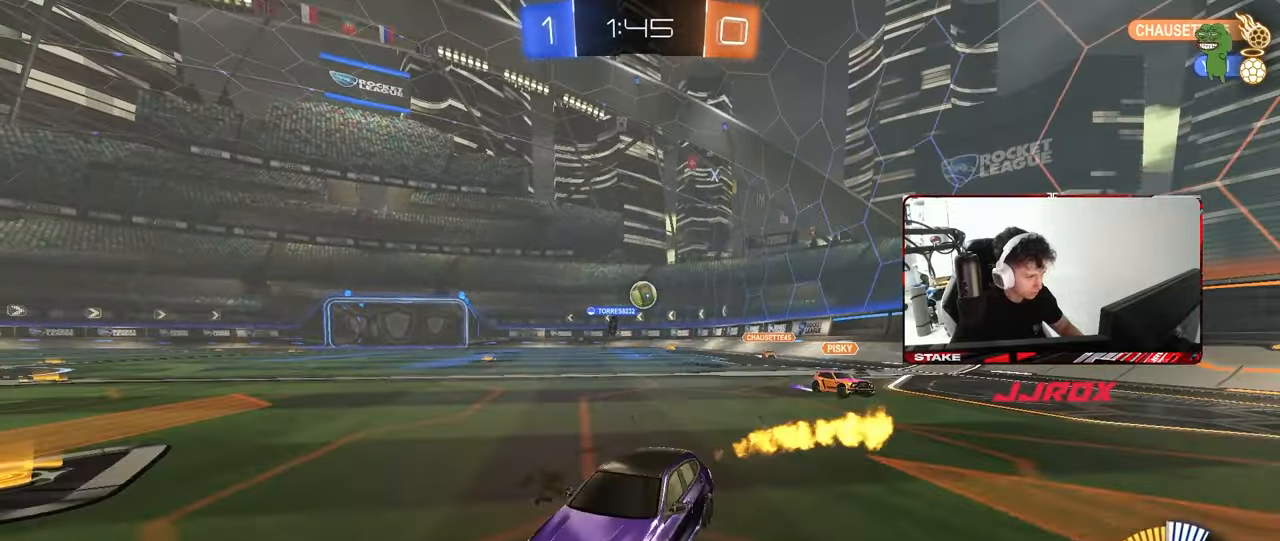
{"keys": ["a", "s"], "mouse": ["right"], "mouse_move": "still", "events": [[133, "a", "up"], [133, "w", "up"], [267, "w", "down"], [417, "a", "down"], [450, "w", "up"], [500, "mouse_right", "down"], [500, "s", "down"]]}
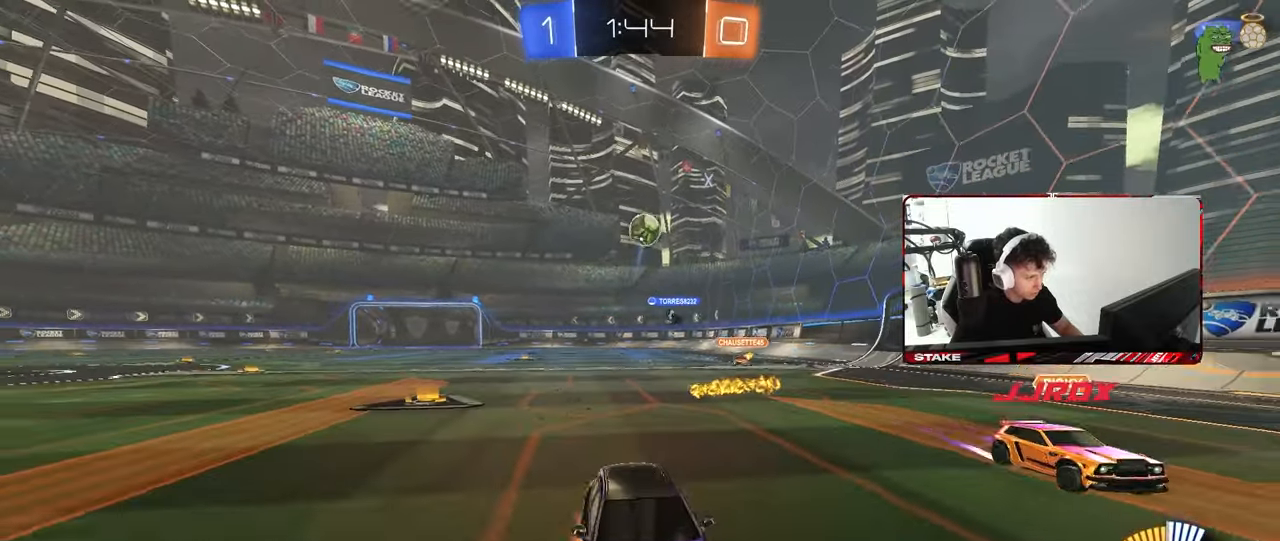
{"keys": ["d", "s", "shift"], "mouse": ["left"], "mouse_move": "still", "events": [[183, "a", "up"], [183, "mouse_left", "down"], [183, "s", "up"], [283, "d", "down"], [283, "s", "down"], [333, "shift", "down"], [483, "mouse_right", "up"]]}
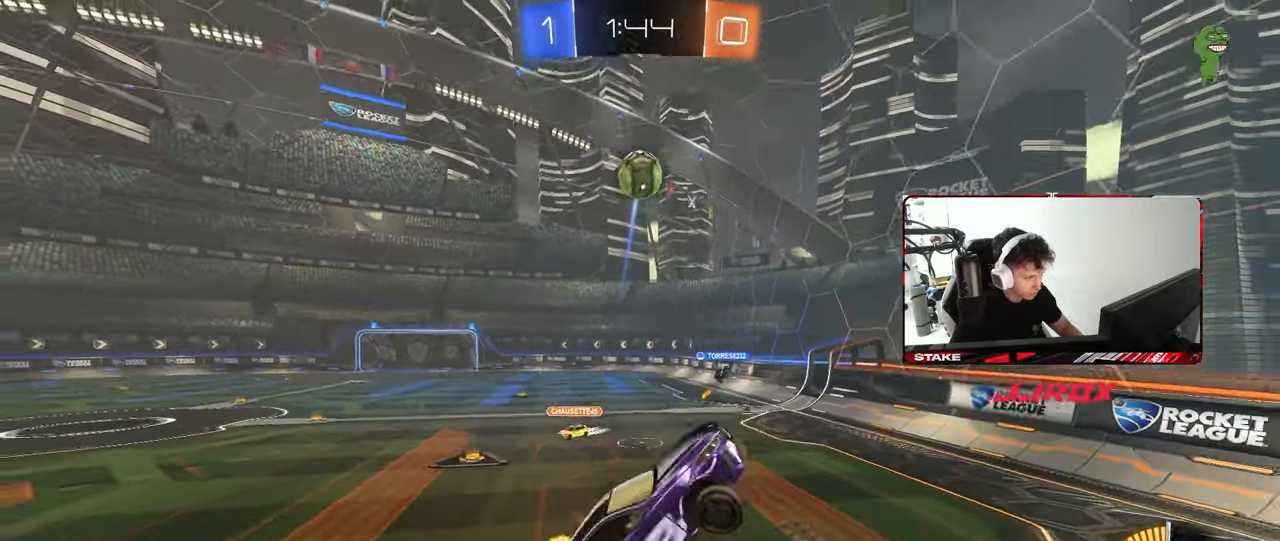
{"keys": ["d"], "mouse": ["left"], "mouse_move": "still", "events": [[117, "s", "up"], [250, "shift", "up"], [350, "a", "down"], [350, "d", "up"], [350, "w", "down"], [400, "w", "up"], [483, "a", "up"], [483, "d", "down"]]}